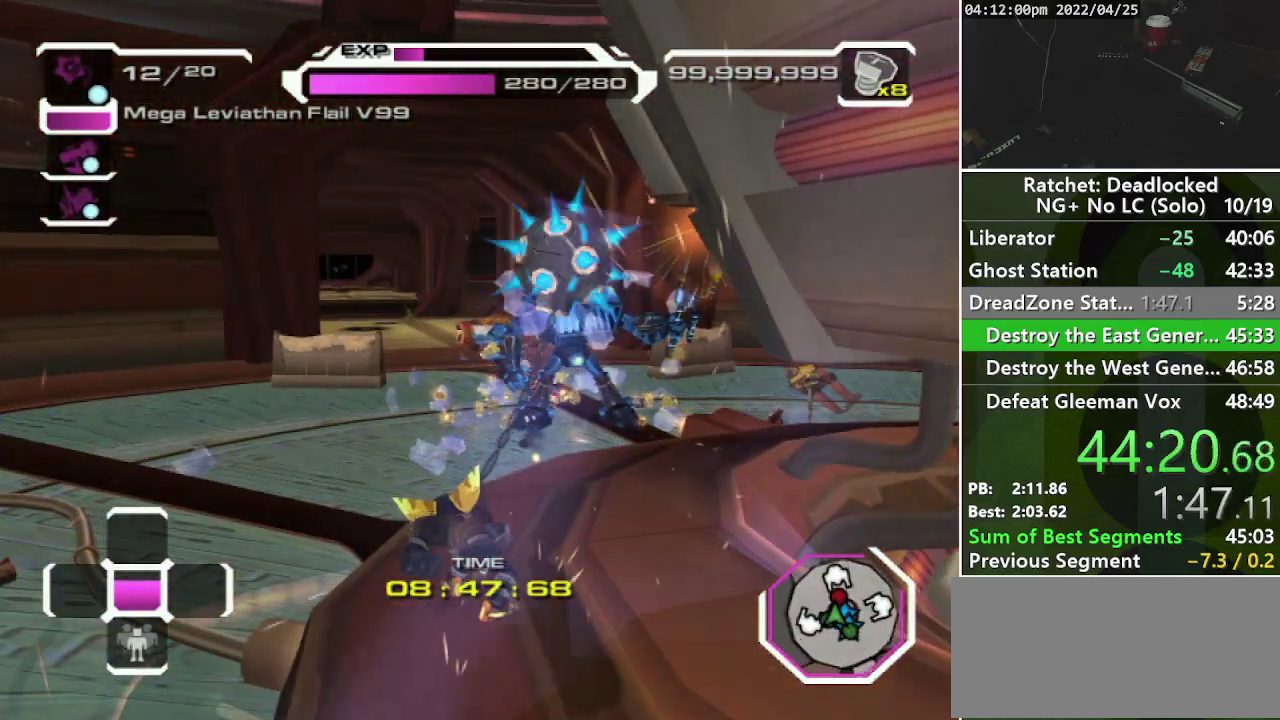
Gameplay with a controller (PlayStation layout); each line is a JSON object with the inputs held at the frame after it. "events" lists button and stick changes between this image and that frame as [ms after this image, input, new state], when the widget could be followed in between. Not read: L3 R3.
{"buttons": ["R1"], "left_stick": "up", "right_stick": "right", "events": [[50, "R1", "down"], [117, "R1", "up"], [200, "R1", "down"], [283, "R1", "up"], [350, "R1", "down"], [450, "R1", "up"], [500, "R1", "down"], [500, "right_stick", "right"]]}
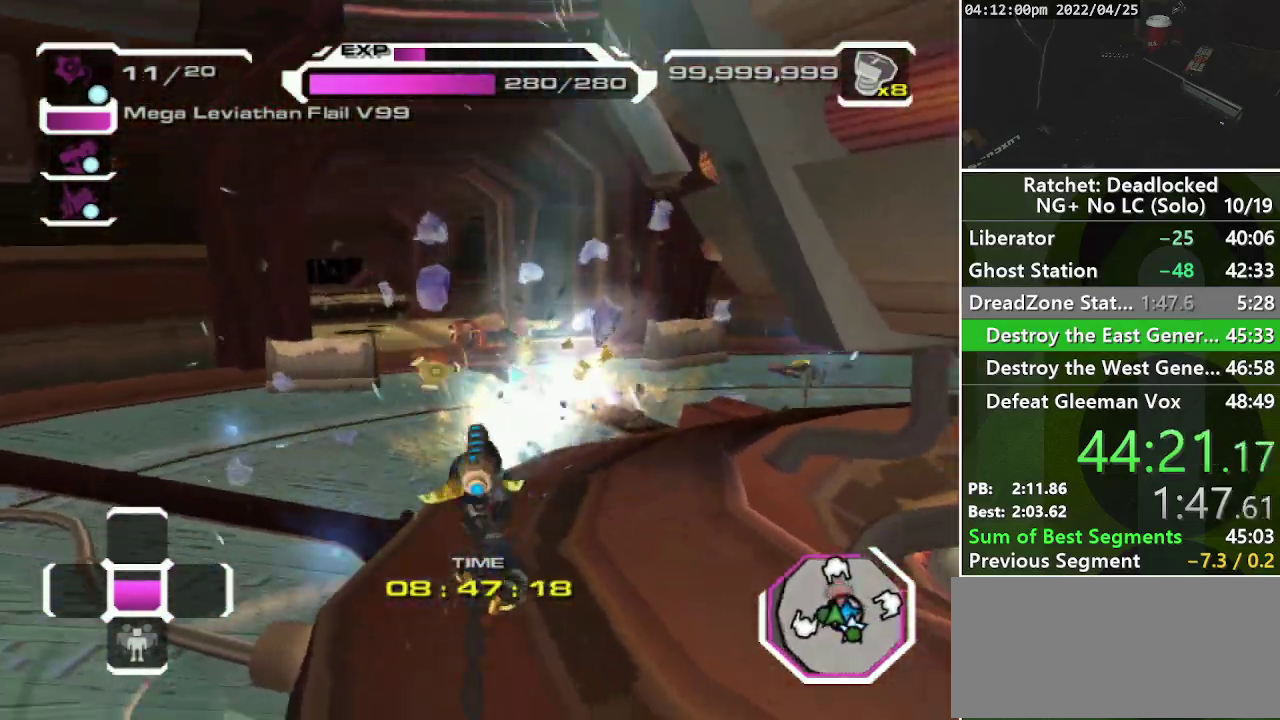
{"buttons": [], "left_stick": "up", "right_stick": "right", "events": [[100, "R1", "up"], [200, "R1", "down"], [300, "R1", "up"], [300, "right_stick", "center"], [500, "right_stick", "right"]]}
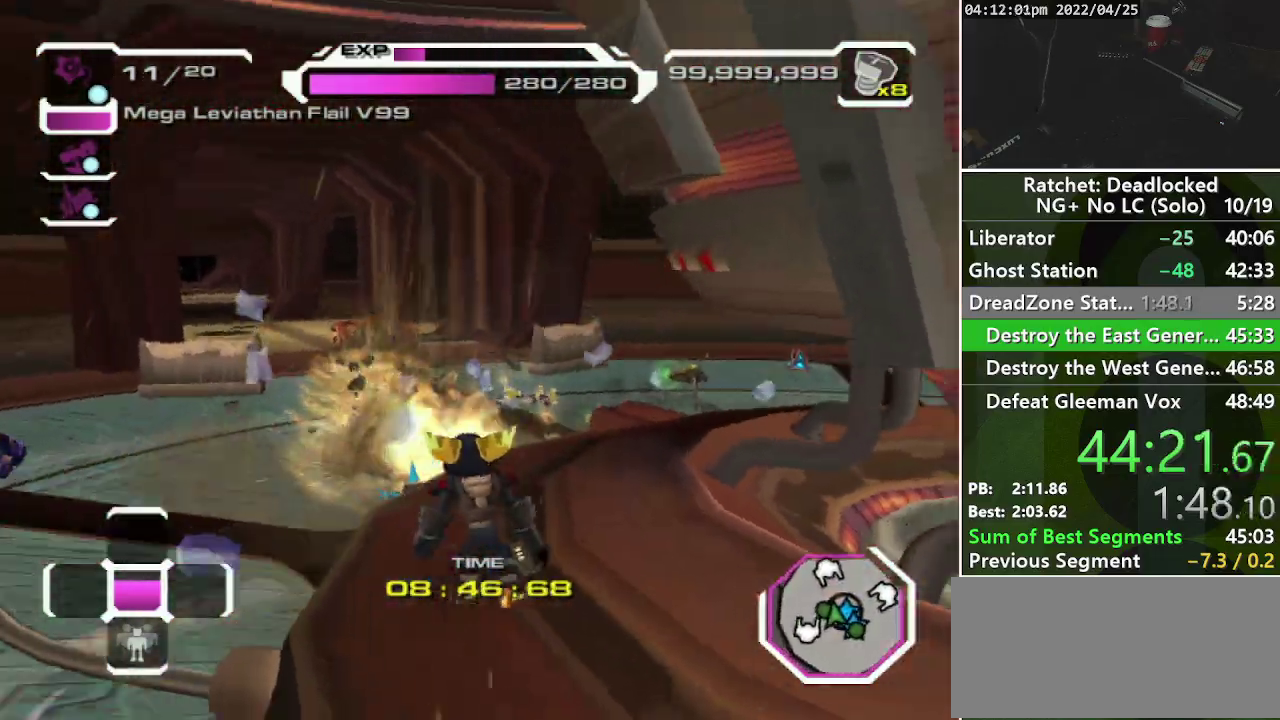
{"buttons": [], "left_stick": "up-left", "right_stick": "center", "events": [[383, "left_stick", "up-left"], [417, "right_stick", "center"]]}
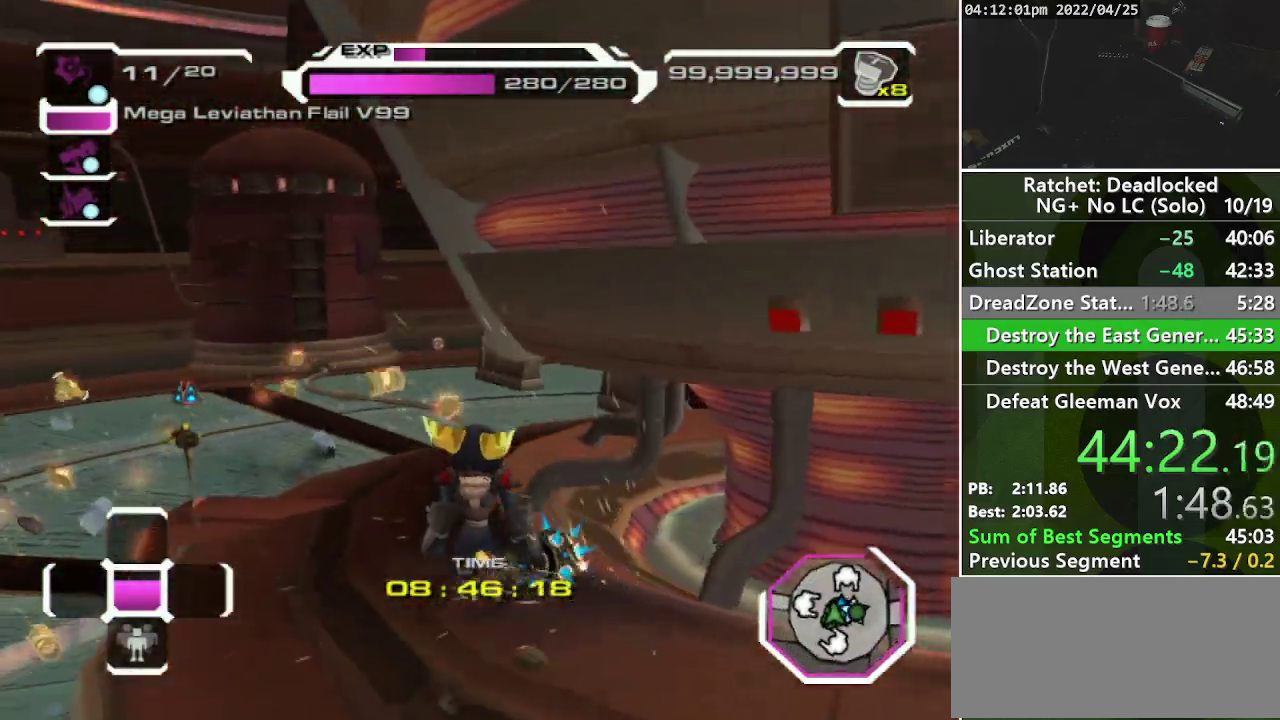
{"buttons": [], "left_stick": "up-left", "right_stick": "right", "events": [[217, "right_stick", "right"]]}
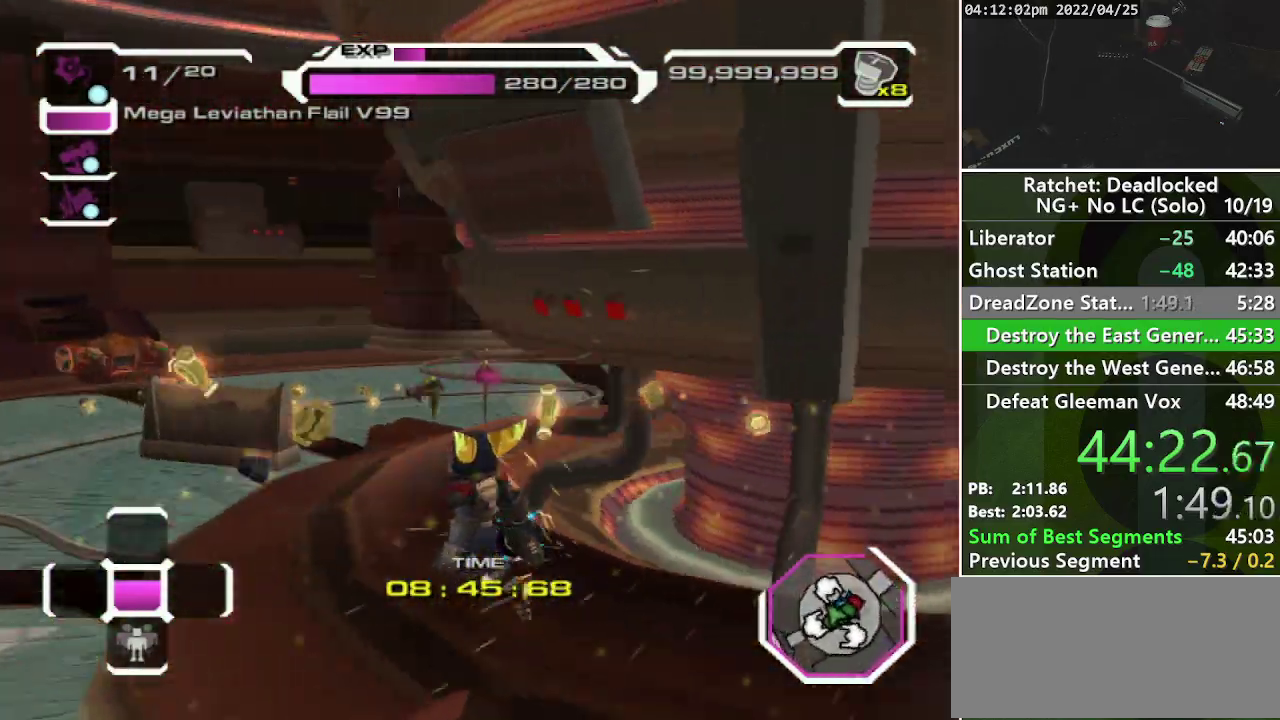
{"buttons": [], "left_stick": "up-left", "right_stick": "right", "events": [[117, "right_stick", "center"], [300, "right_stick", "right"]]}
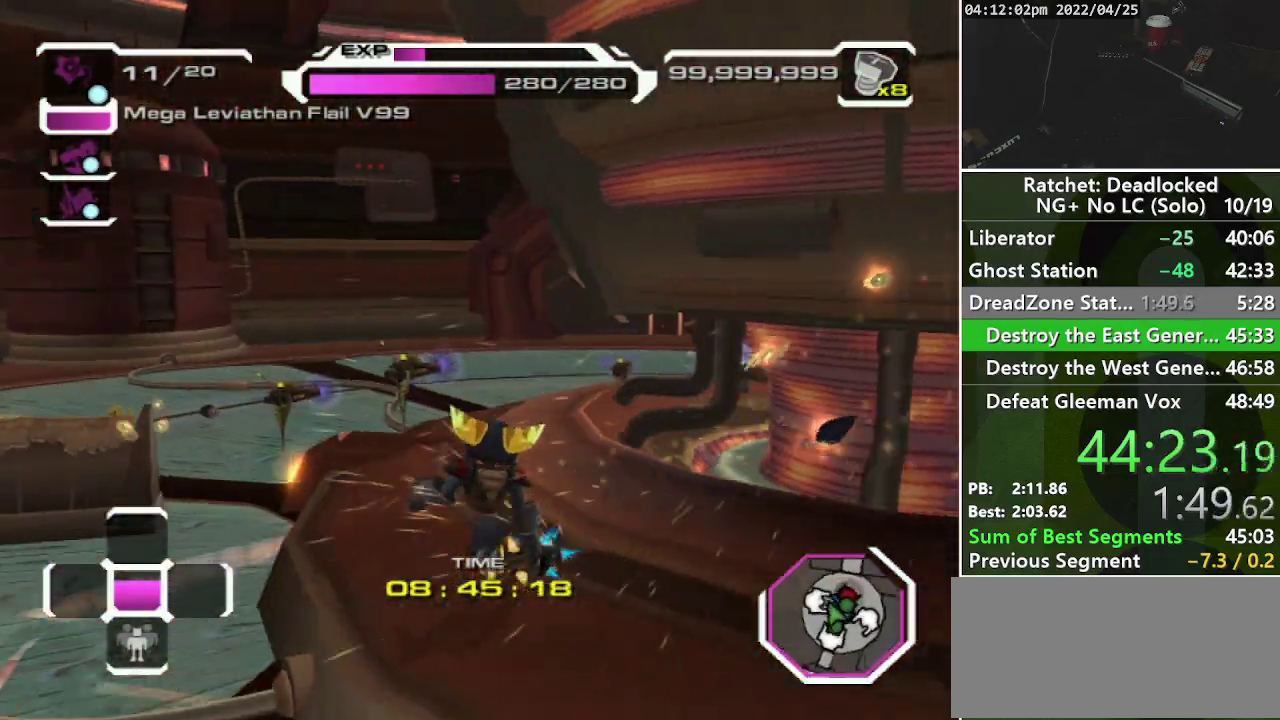
{"buttons": [], "left_stick": "up-left", "right_stick": "right", "events": [[67, "right_stick", "center"], [250, "right_stick", "right"]]}
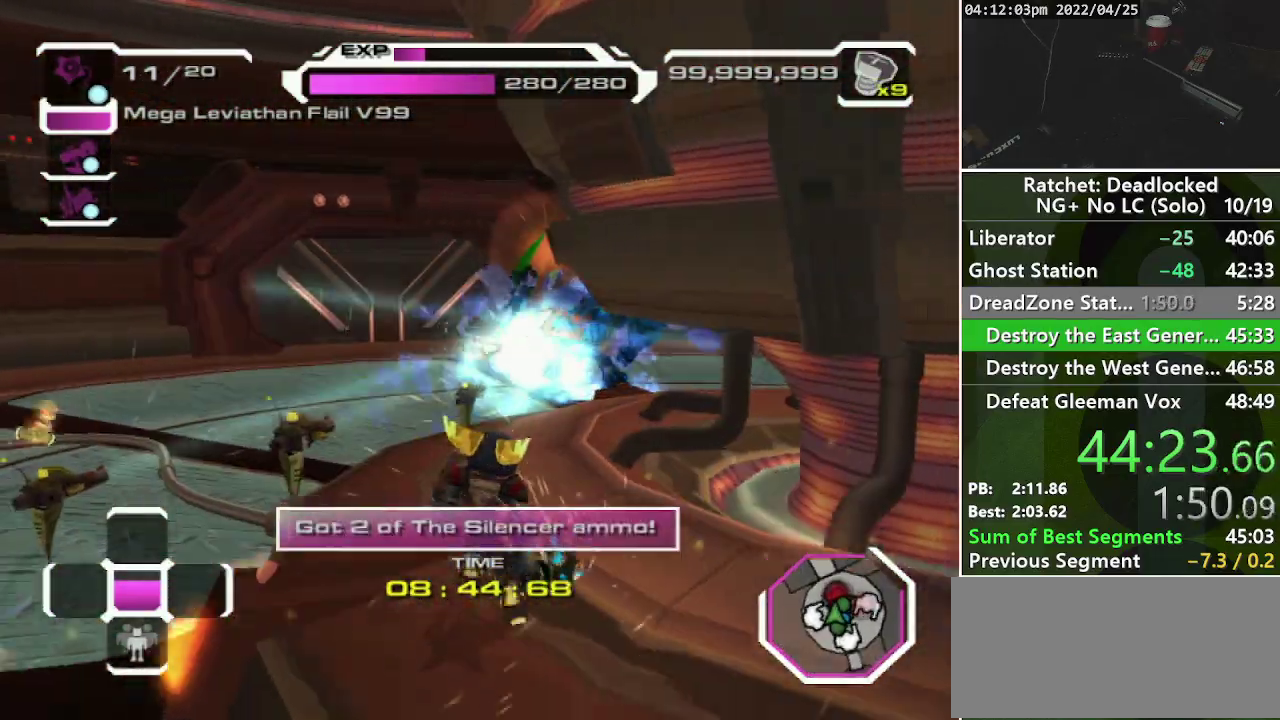
{"buttons": [], "left_stick": "up", "right_stick": "center", "events": [[50, "right_stick", "center"], [67, "left_stick", "up"], [317, "R1", "down"], [467, "R1", "up"]]}
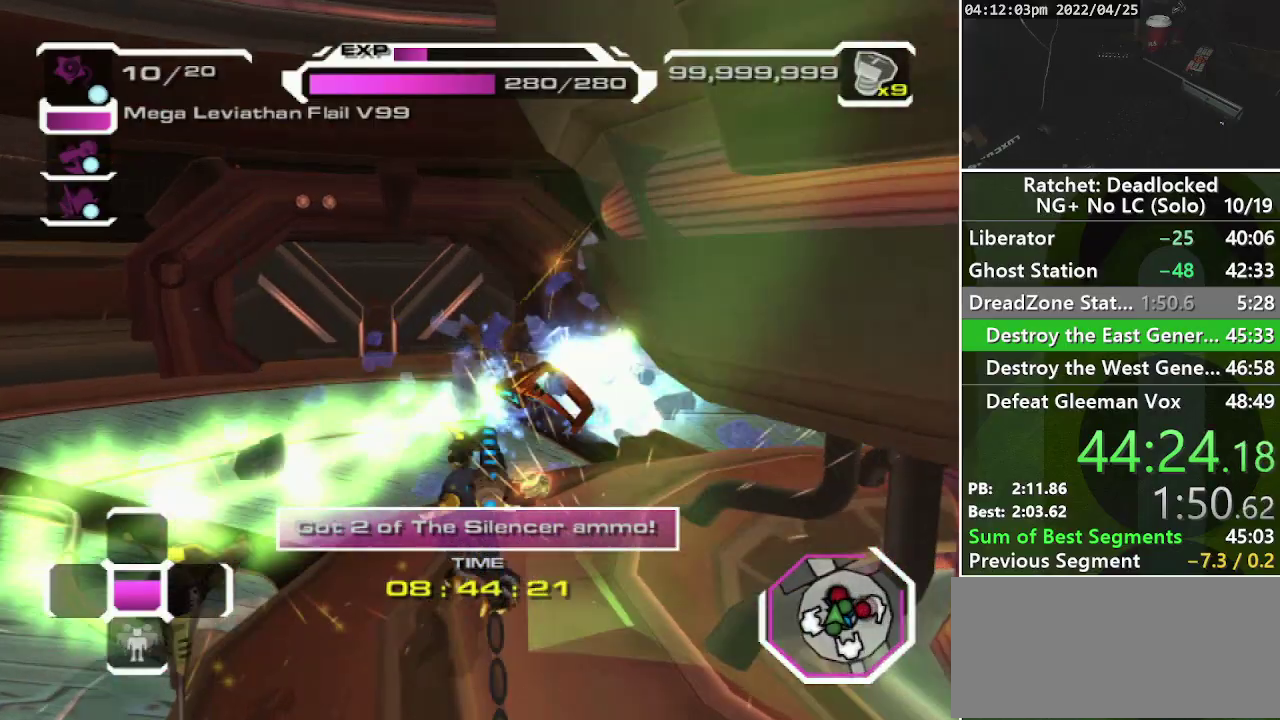
{"buttons": [], "left_stick": "up", "right_stick": "down-right", "events": [[500, "right_stick", "down-right"]]}
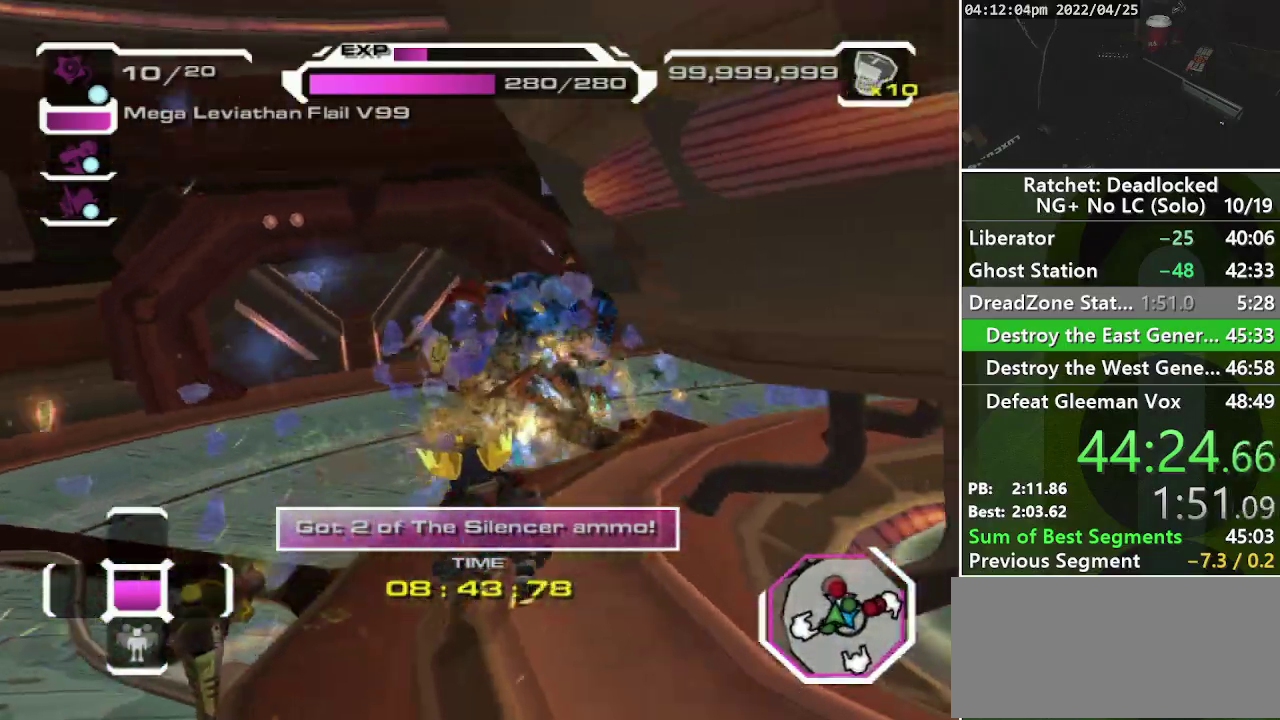
{"buttons": [], "left_stick": "up-left", "right_stick": "center", "events": [[233, "left_stick", "up-left"], [367, "right_stick", "center"]]}
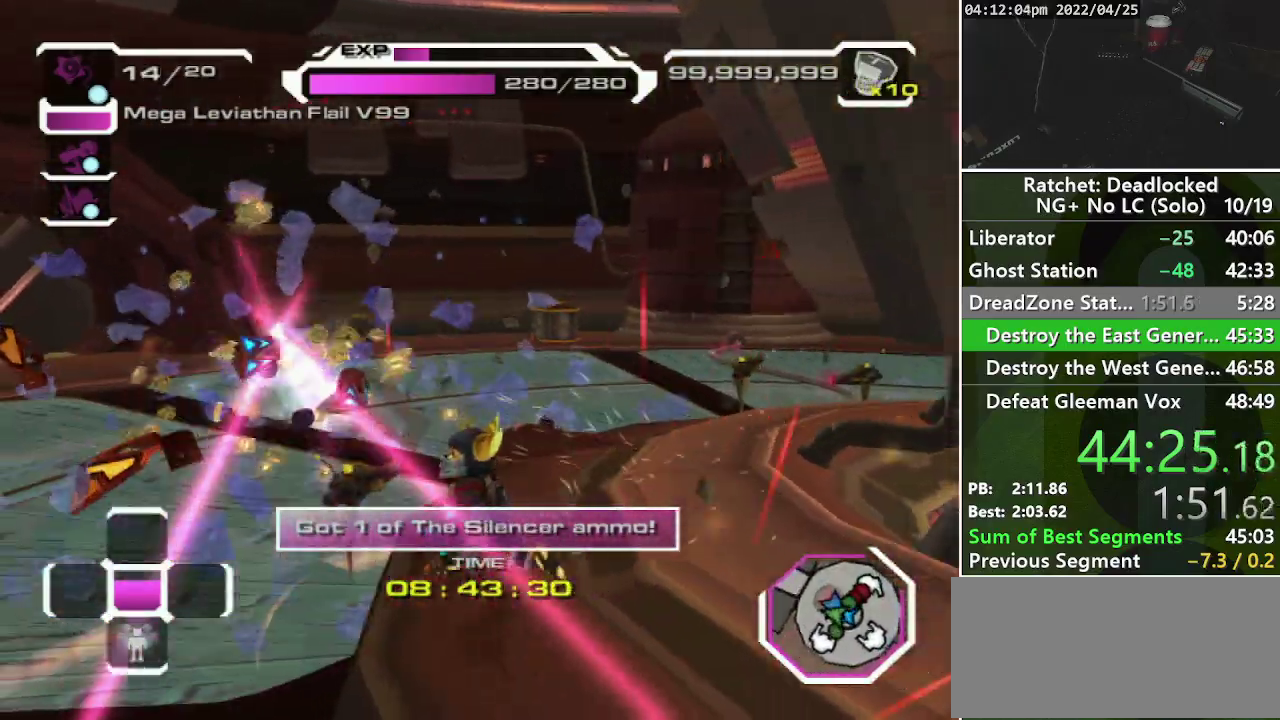
{"buttons": [], "left_stick": "left", "right_stick": "right", "events": [[117, "left_stick", "left"], [183, "right_stick", "right"]]}
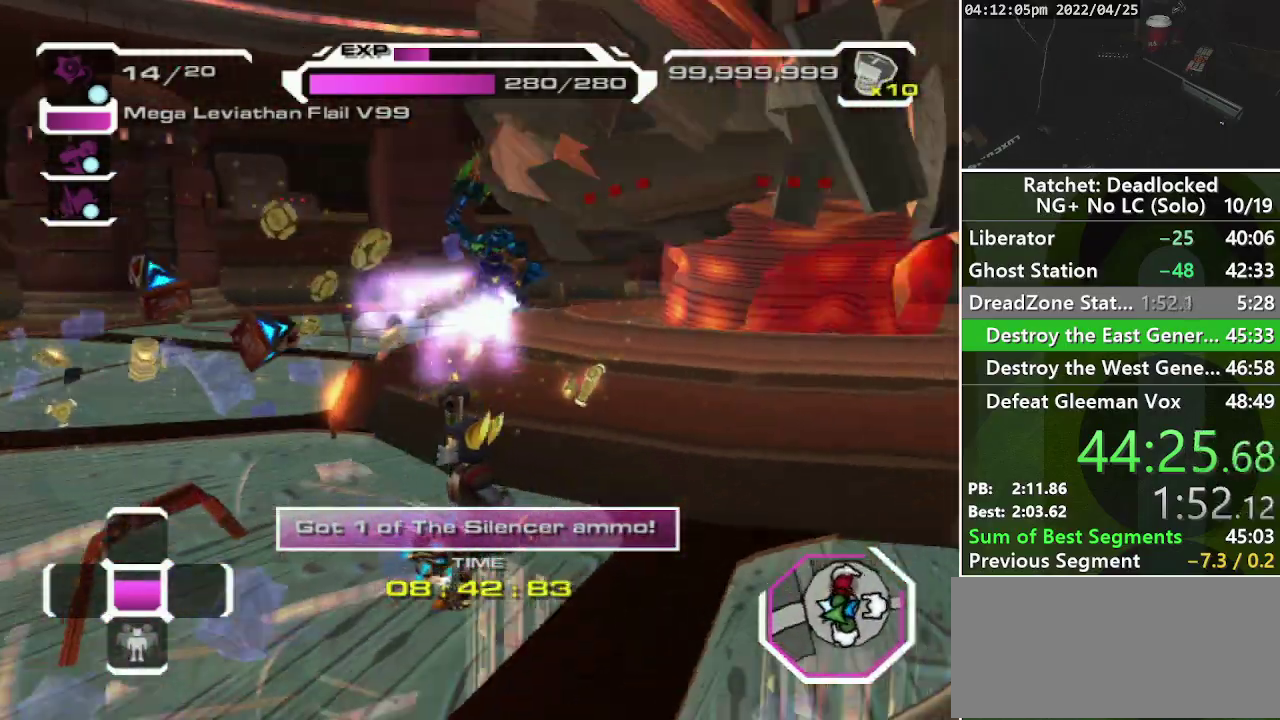
{"buttons": [], "left_stick": "up-left", "right_stick": "right", "events": [[67, "right_stick", "center"], [467, "left_stick", "up-left"], [500, "right_stick", "right"]]}
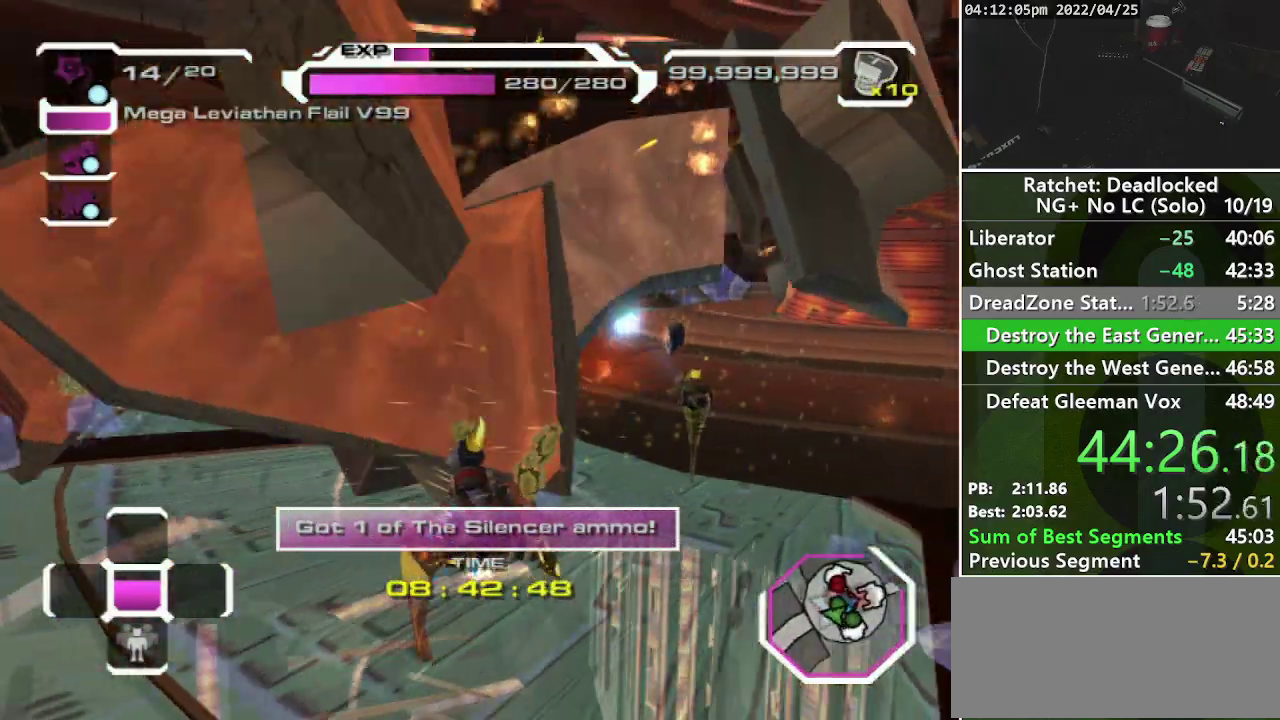
{"buttons": [], "left_stick": "left", "right_stick": "center", "events": [[283, "right_stick", "center"], [417, "left_stick", "left"]]}
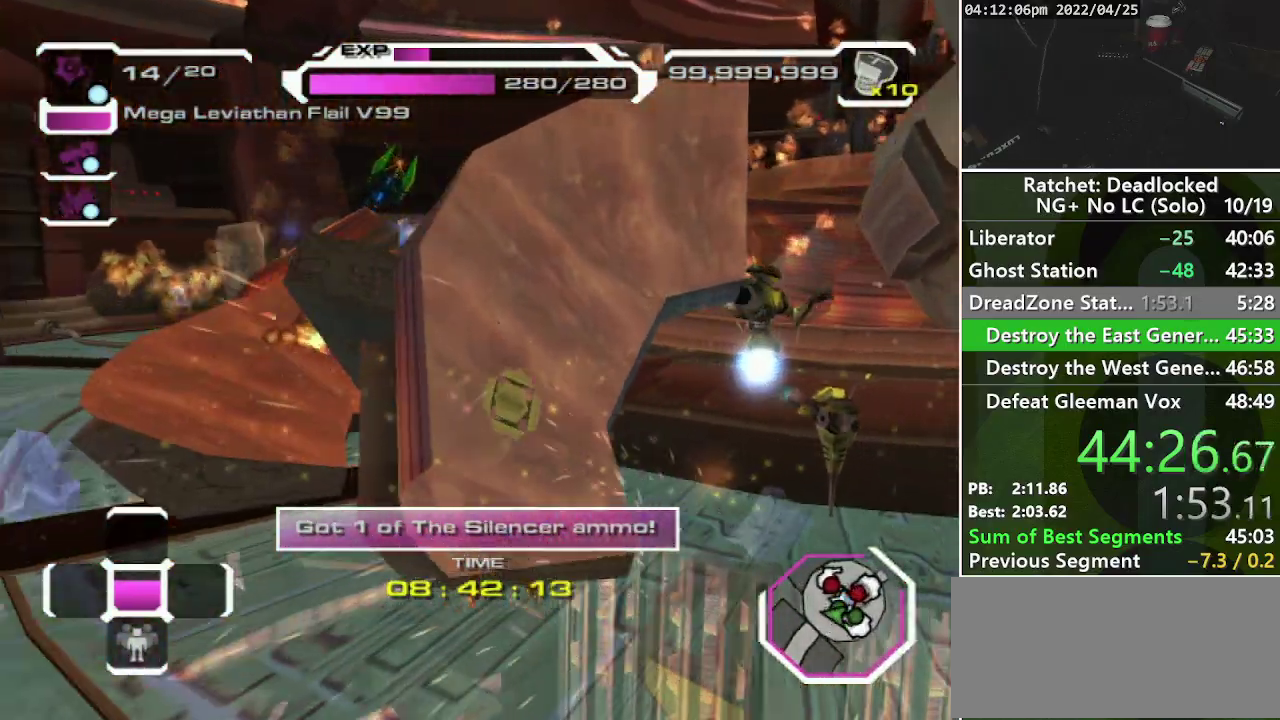
{"buttons": [], "left_stick": "up-left", "right_stick": "center", "events": [[50, "left_stick", "down-left"], [167, "left_stick", "down"], [217, "left_stick", "down-right"], [300, "left_stick", "up-right"], [433, "left_stick", "up"], [500, "left_stick", "up-left"]]}
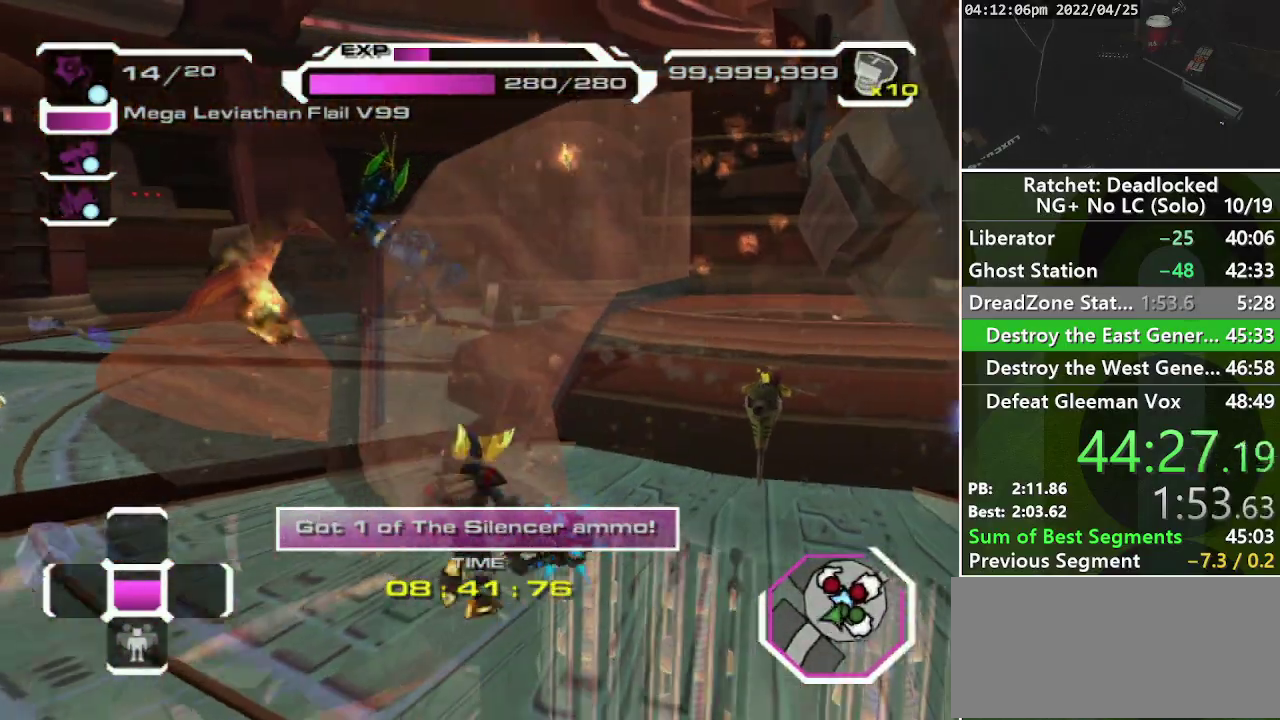
{"buttons": [], "left_stick": "up", "right_stick": "center", "events": [[50, "left_stick", "left"], [233, "left_stick", "down"], [367, "left_stick", "up-right"], [500, "left_stick", "up"]]}
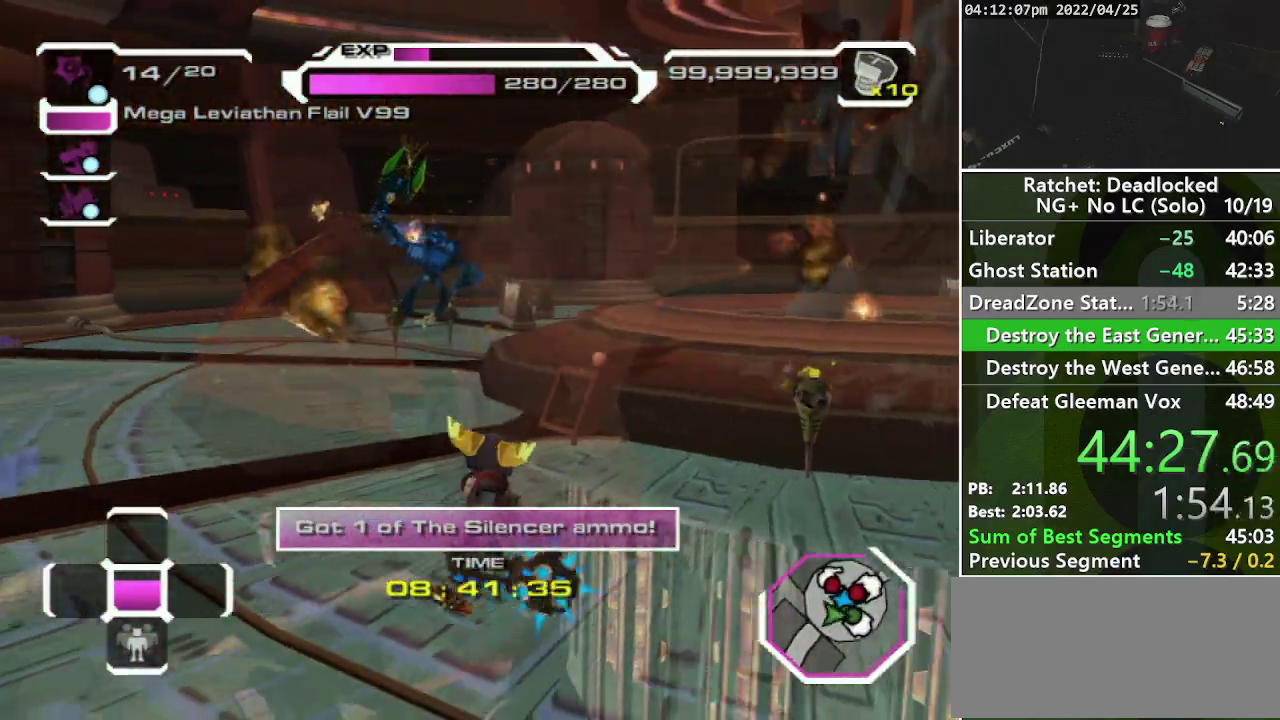
{"buttons": [], "left_stick": "center", "right_stick": "center", "events": [[50, "left_stick", "up-left"], [183, "left_stick", "down-left"], [283, "left_stick", "center"]]}
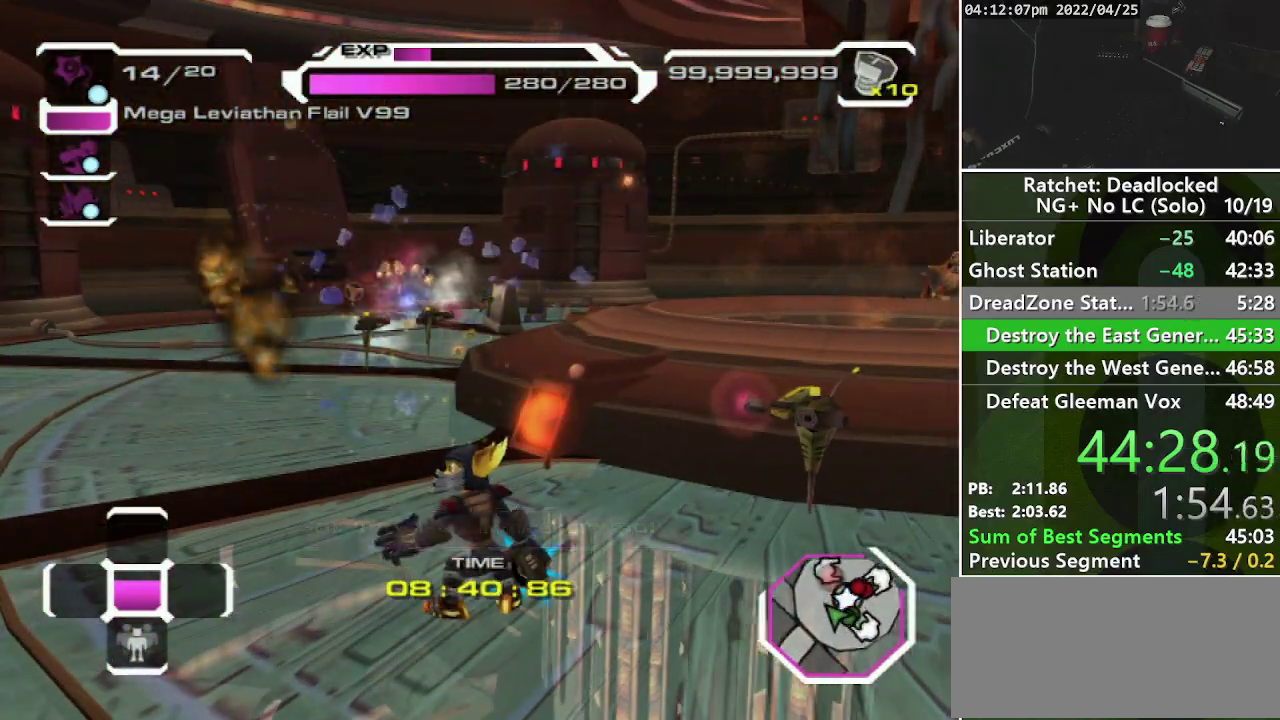
{"buttons": [], "left_stick": "center", "right_stick": "center", "events": []}
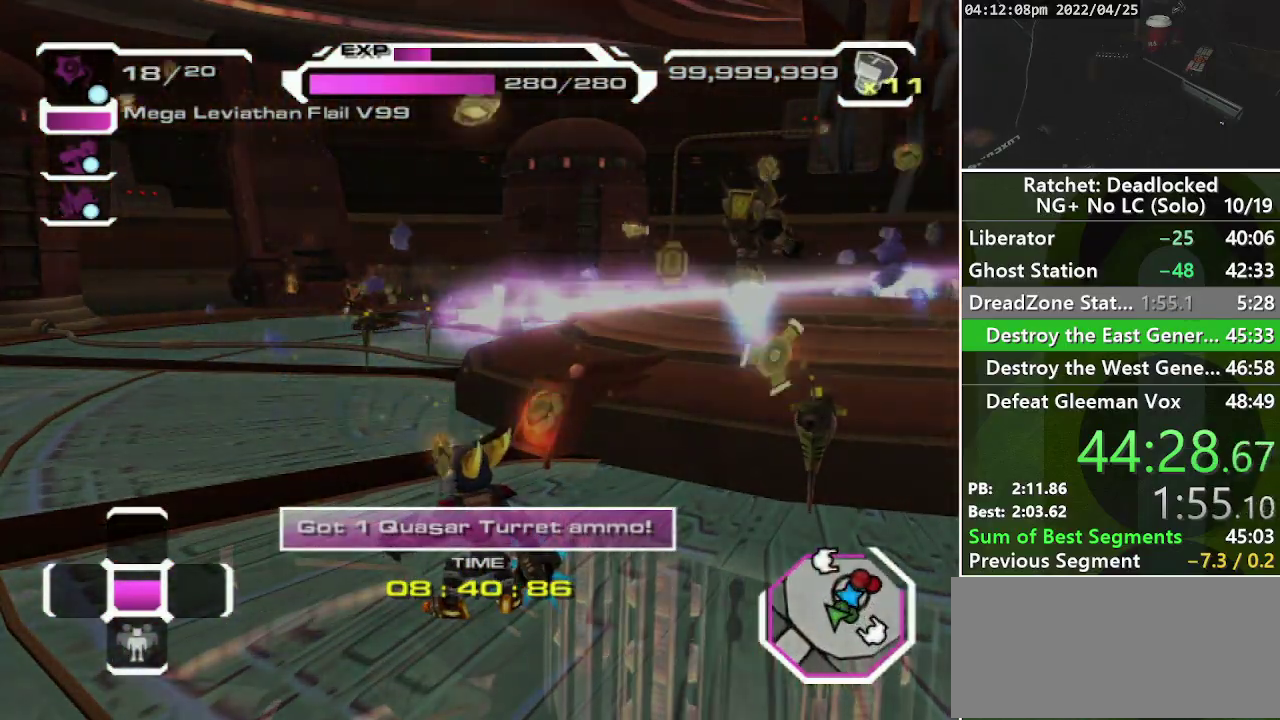
{"buttons": [], "left_stick": "center", "right_stick": "center", "events": []}
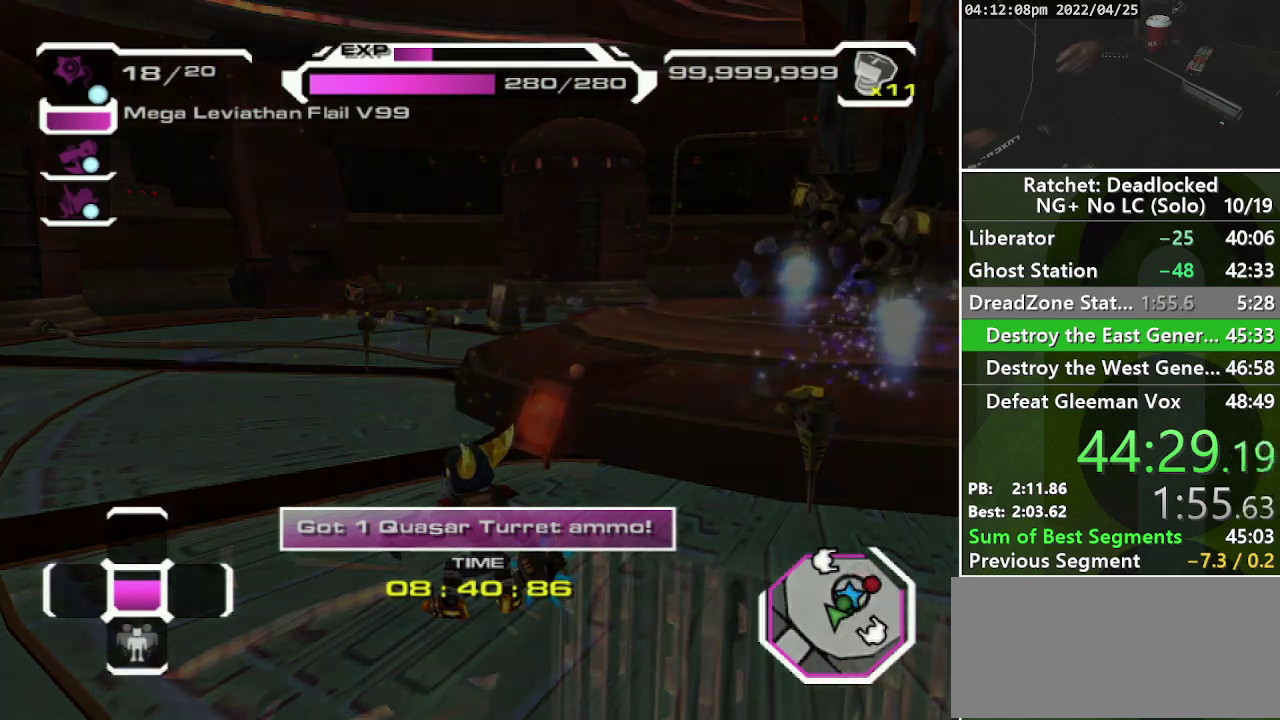
{"buttons": ["CROSS"], "left_stick": "center", "right_stick": "center", "events": [[333, "CROSS", "down"], [417, "CROSS", "up"], [500, "CROSS", "down"]]}
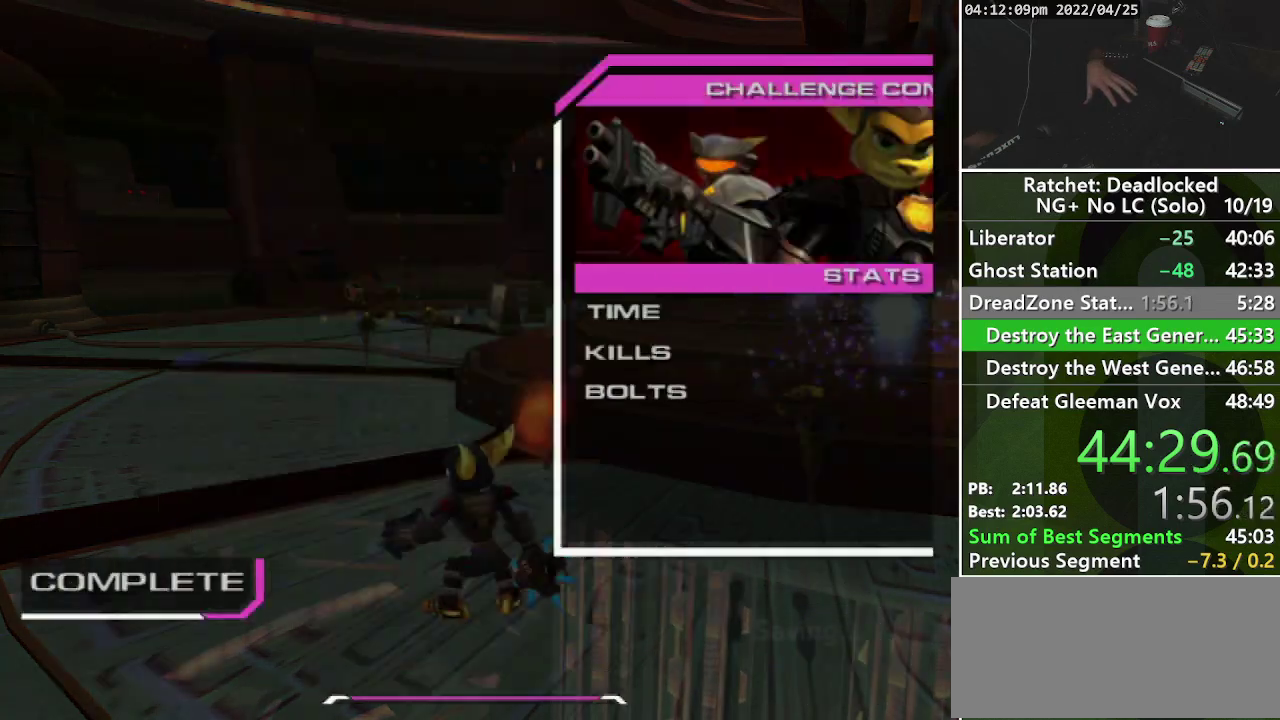
{"buttons": [], "left_stick": "center", "right_stick": "center", "events": [[67, "CROSS", "up"], [117, "CROSS", "down"], [217, "CROSS", "up"], [267, "CROSS", "down"], [350, "CROSS", "up"]]}
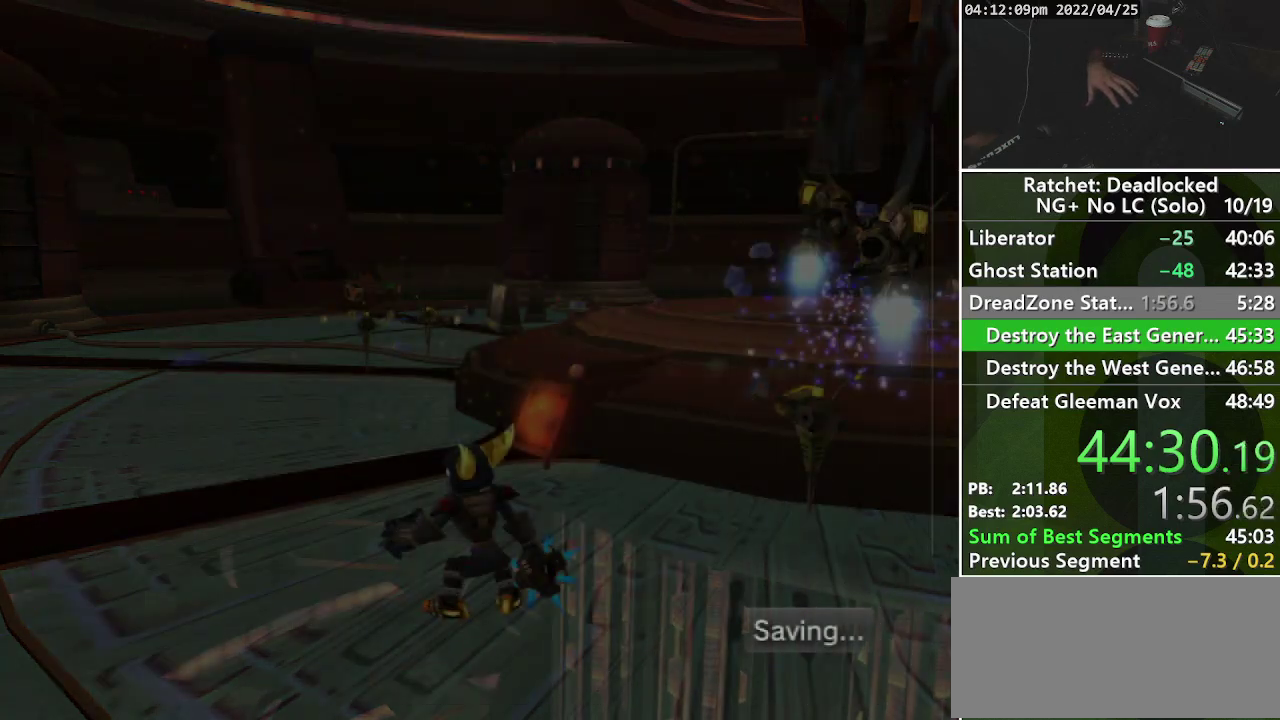
{"buttons": [], "left_stick": "center", "right_stick": "center", "events": []}
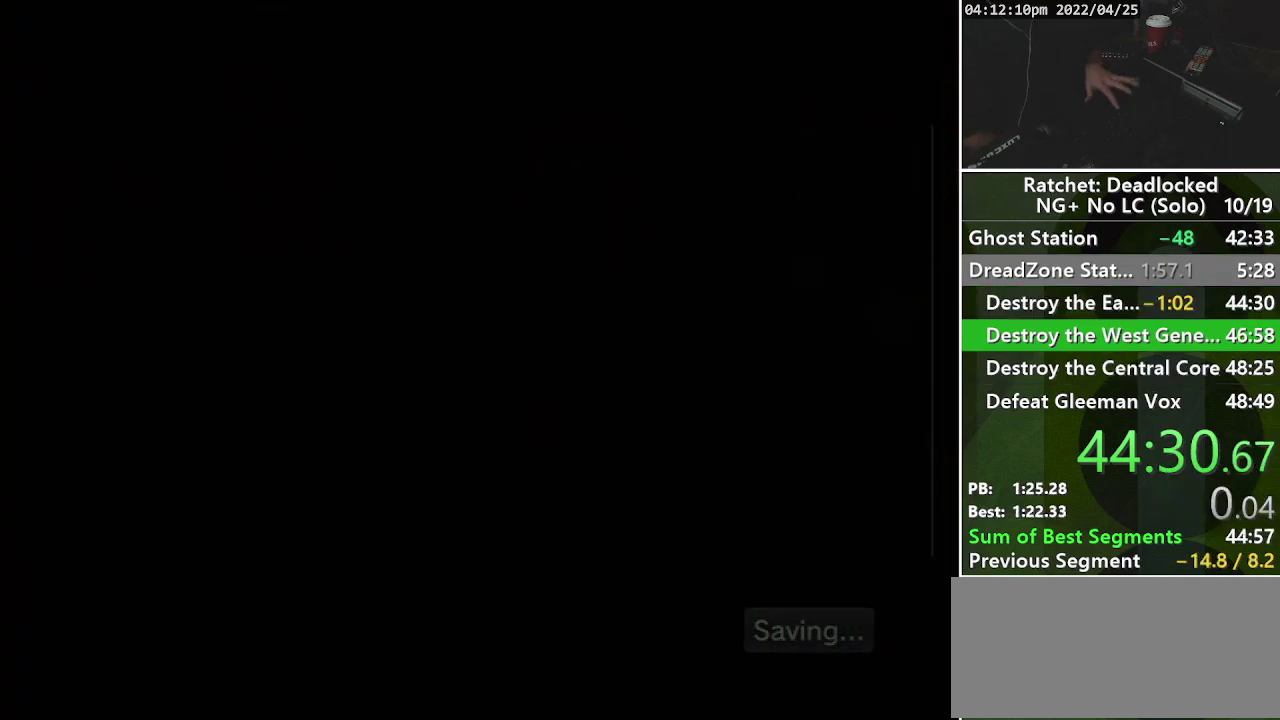
{"buttons": [], "left_stick": "center", "right_stick": "center", "events": []}
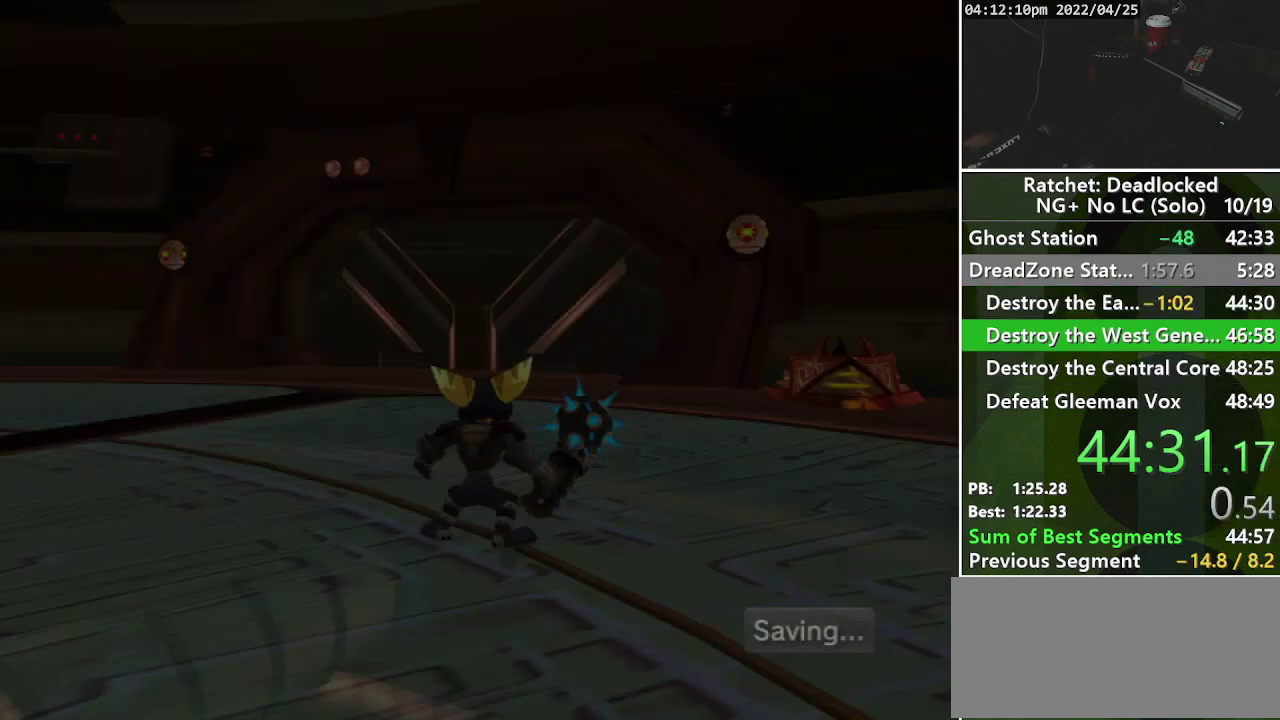
{"buttons": ["DPAD_RIGHT"], "left_stick": "center", "right_stick": "center", "events": [[500, "DPAD_RIGHT", "down"]]}
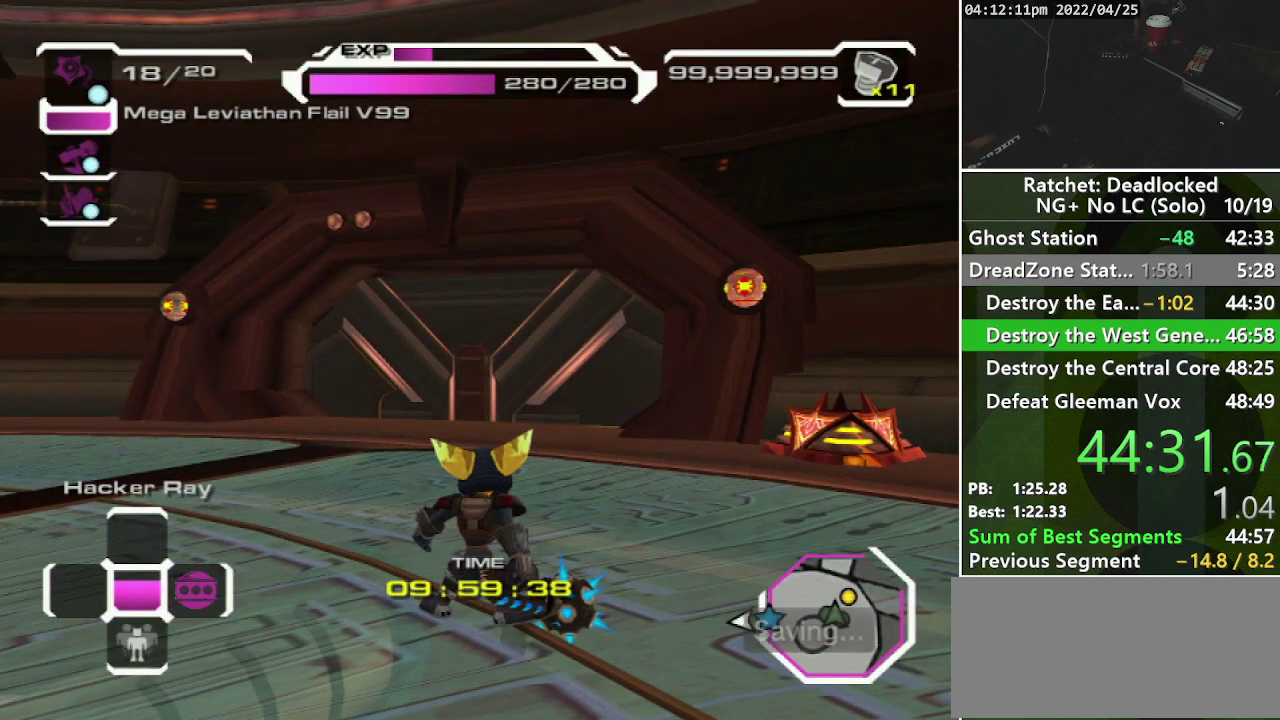
{"buttons": [], "left_stick": "center", "right_stick": "center", "events": [[167, "DPAD_RIGHT", "up"], [217, "right_stick", "left"], [433, "right_stick", "center"]]}
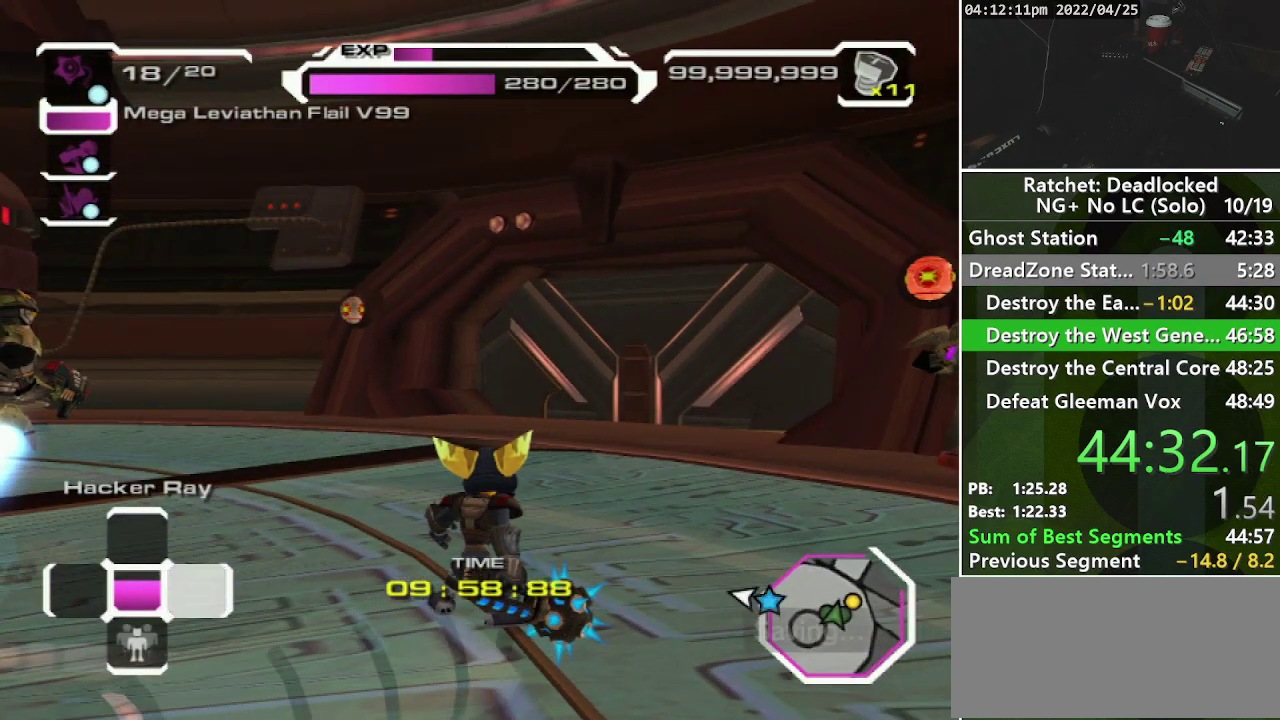
{"buttons": [], "left_stick": "center", "right_stick": "center", "events": [[117, "DPAD_RIGHT", "down"], [283, "DPAD_RIGHT", "up"]]}
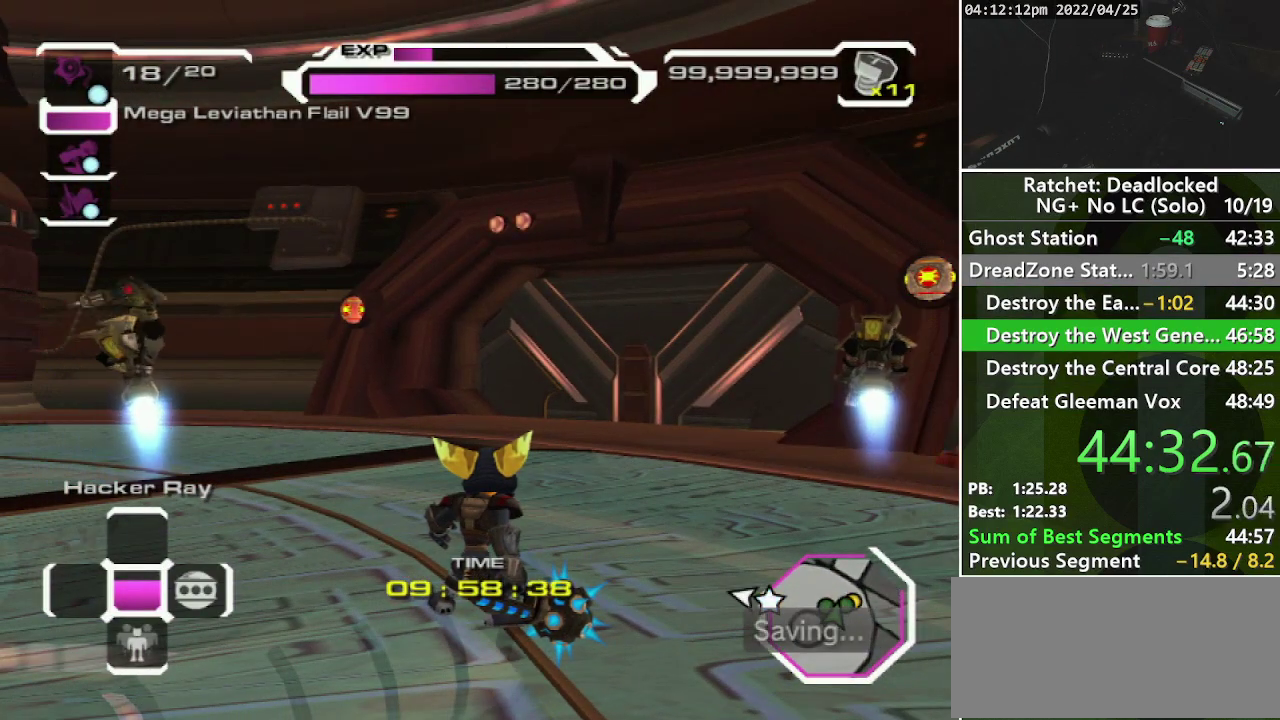
{"buttons": [], "left_stick": "up", "right_stick": "center", "events": [[100, "left_stick", "up-right"], [167, "right_stick", "right"], [217, "right_stick", "down-right"], [317, "left_stick", "up"], [333, "right_stick", "center"]]}
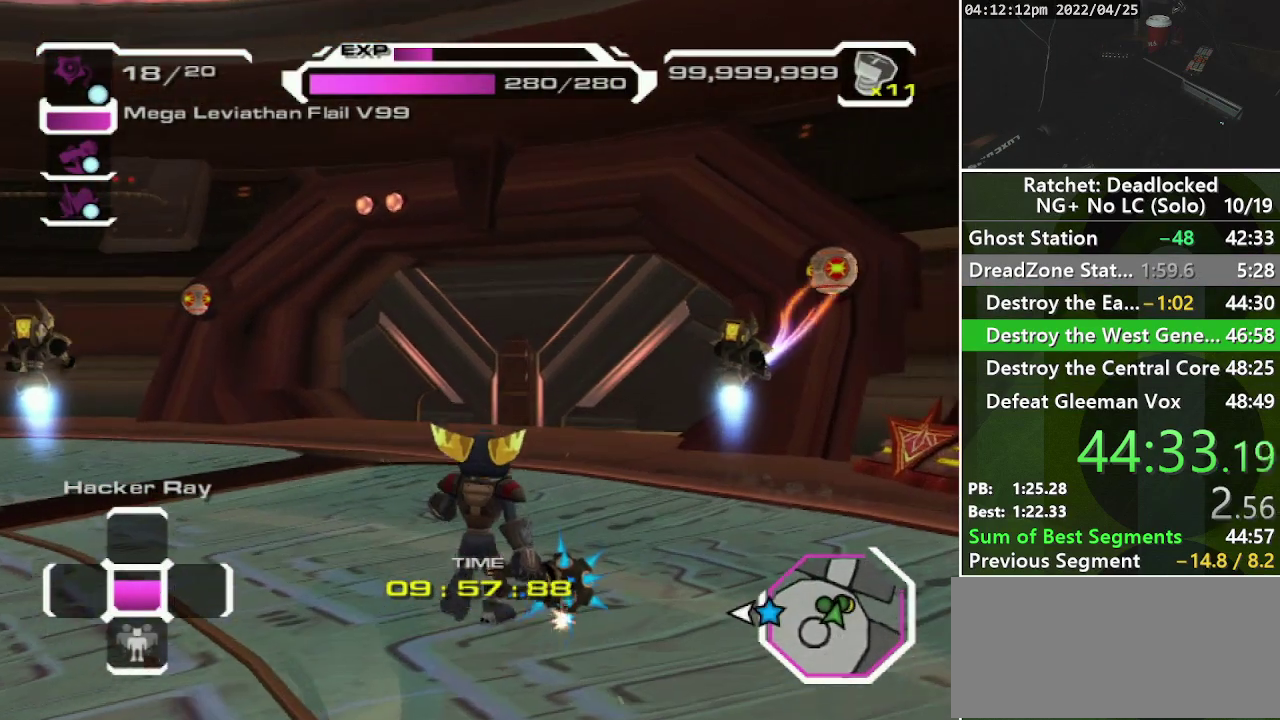
{"buttons": [], "left_stick": "up", "right_stick": "center", "events": [[200, "R2", "down"], [283, "right_stick", "right"], [400, "right_stick", "center"], [433, "R2", "up"]]}